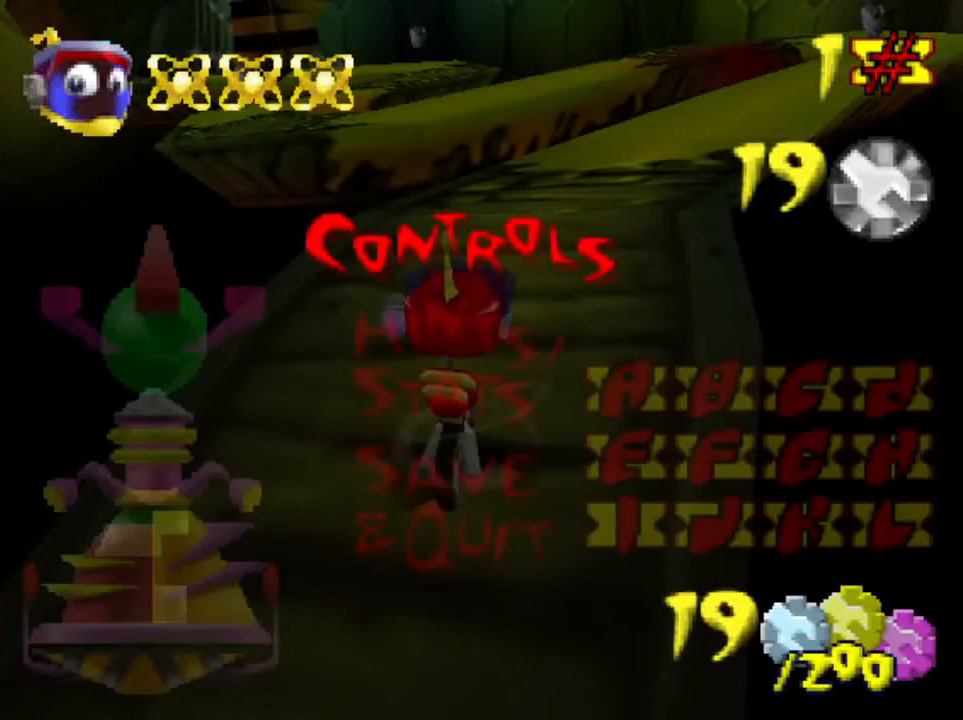
Gameplay with a controller (Nintendo layout); each line is a JSON object with the inputs held at the frame after it. "events" lists button and stick changes between this image and that frame as [ms after this image, input, new state], when the widget could be followed in between. Not read: L3 R3 Z.
{"buttons": ["START"], "left_stick": "up", "events": [[67, "left_stick", "up"], [434, "START", "down"]]}
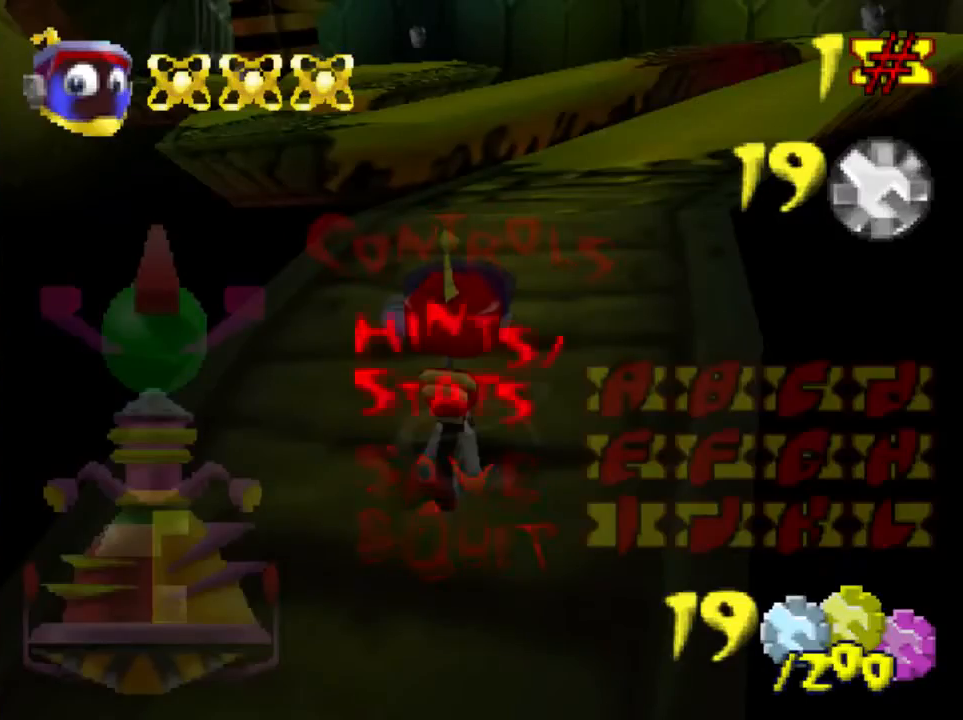
{"buttons": [], "left_stick": "up", "events": [[33, "START", "up"]]}
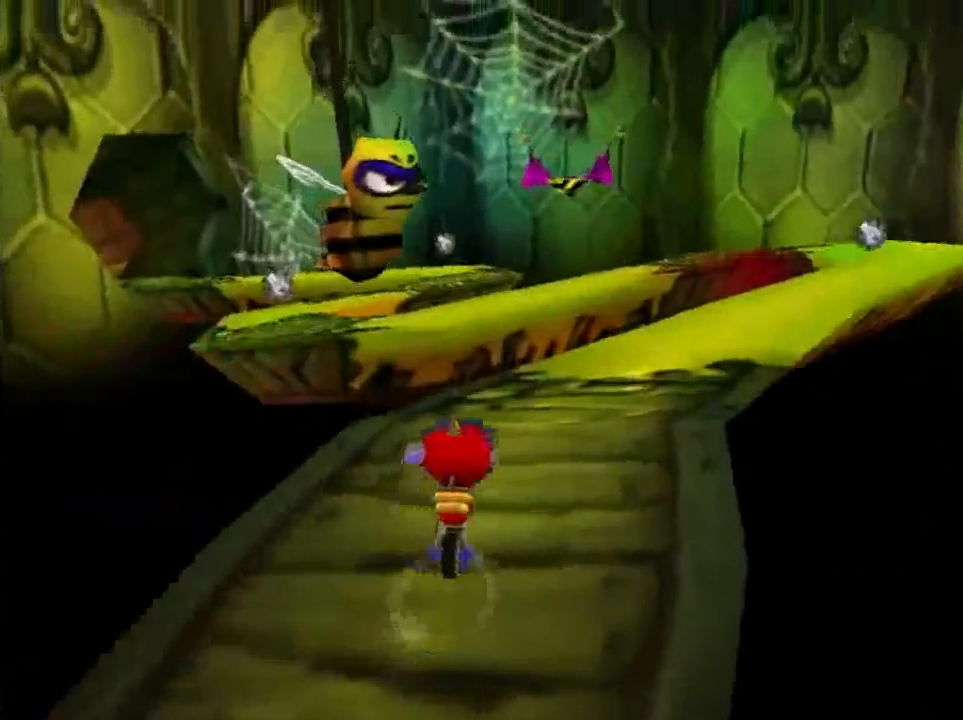
{"buttons": [], "left_stick": "up-right", "events": [[501, "left_stick", "up-right"]]}
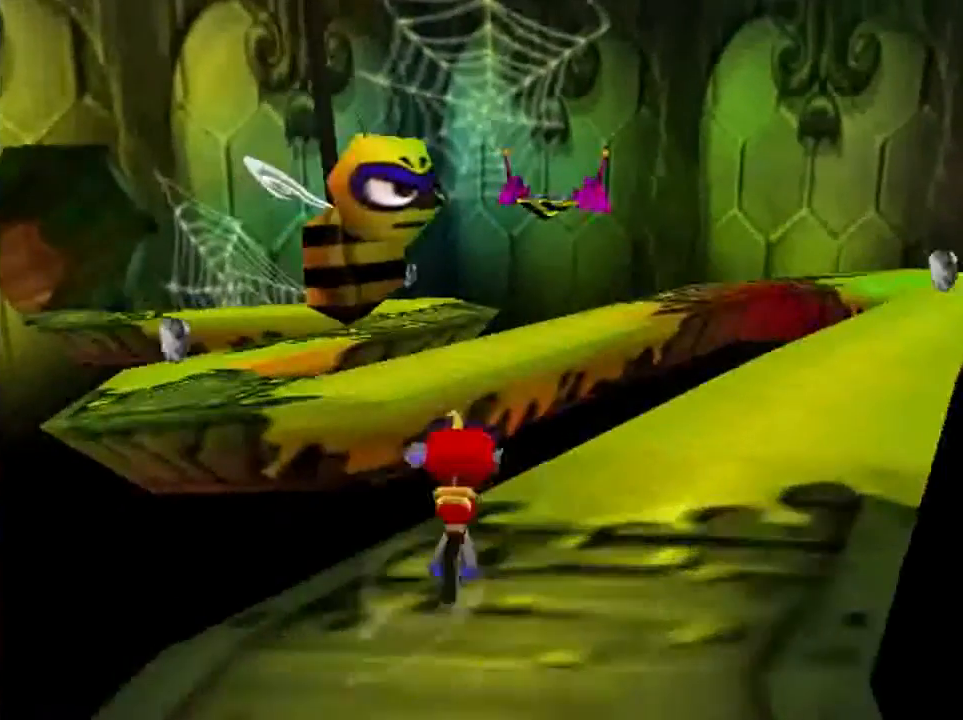
{"buttons": [], "left_stick": "up-right", "events": []}
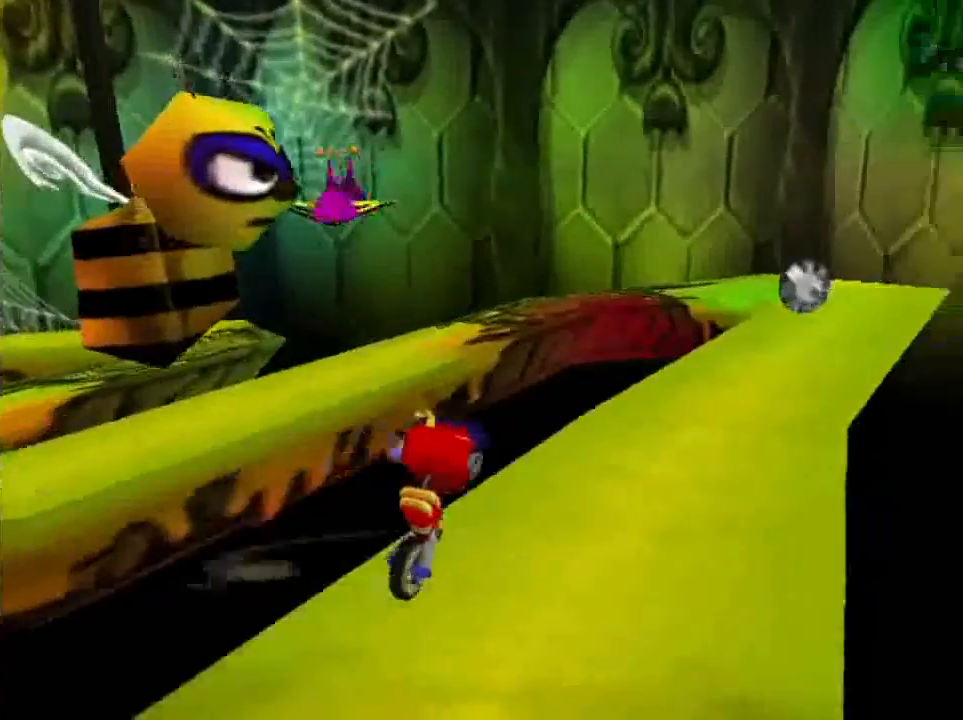
{"buttons": [], "left_stick": "up", "events": [[267, "left_stick", "up"]]}
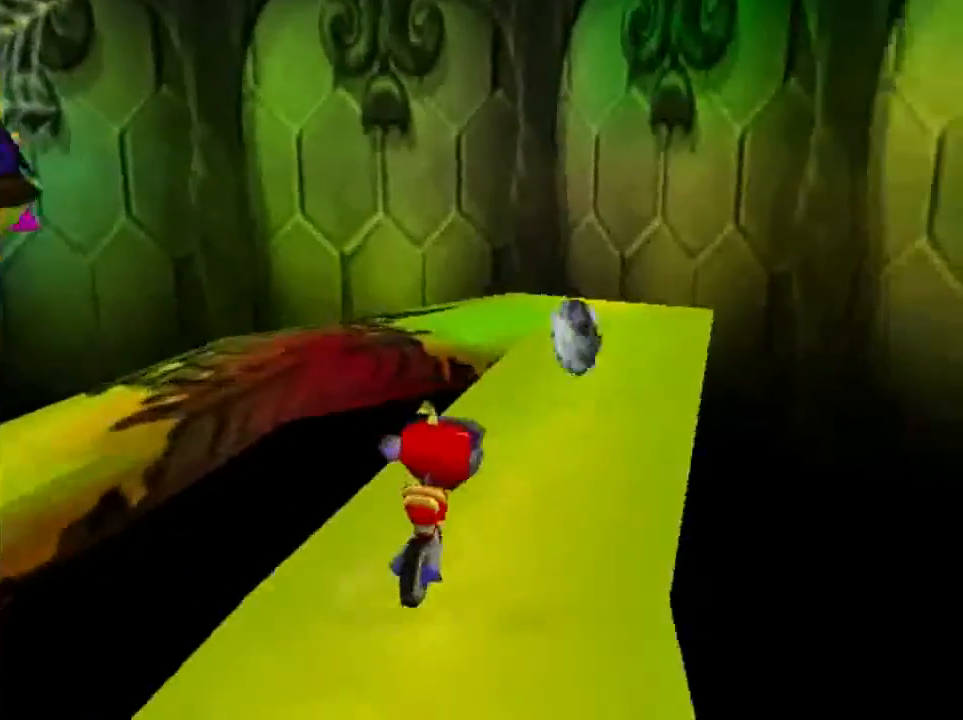
{"buttons": [], "left_stick": "up", "events": []}
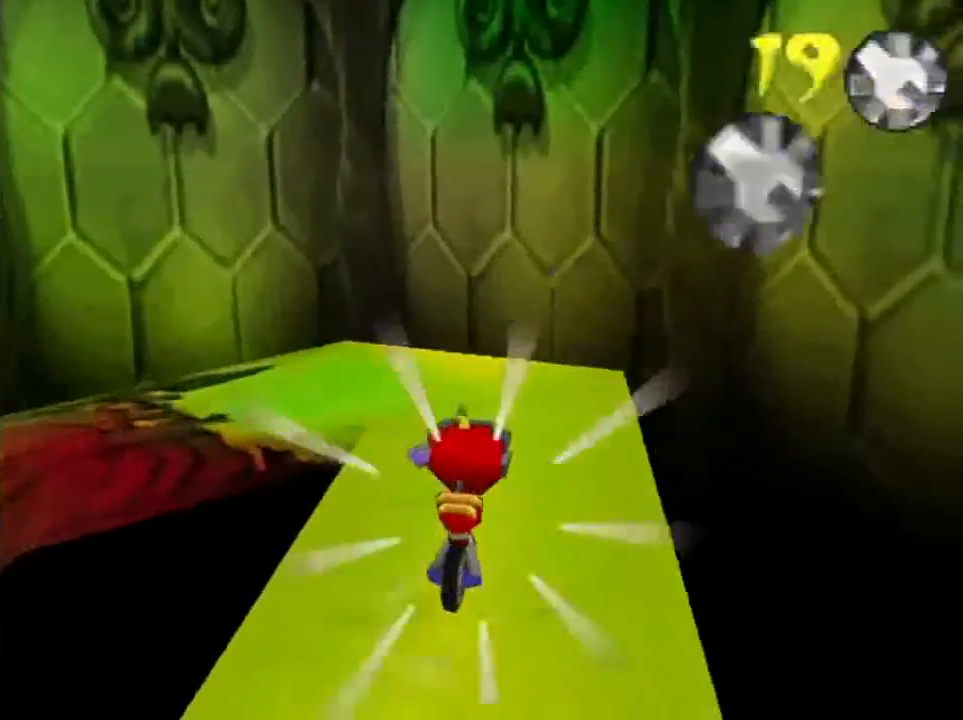
{"buttons": [], "left_stick": "left", "events": [[34, "left_stick", "up-left"], [167, "A", "down"], [267, "left_stick", "left"], [401, "A", "up"]]}
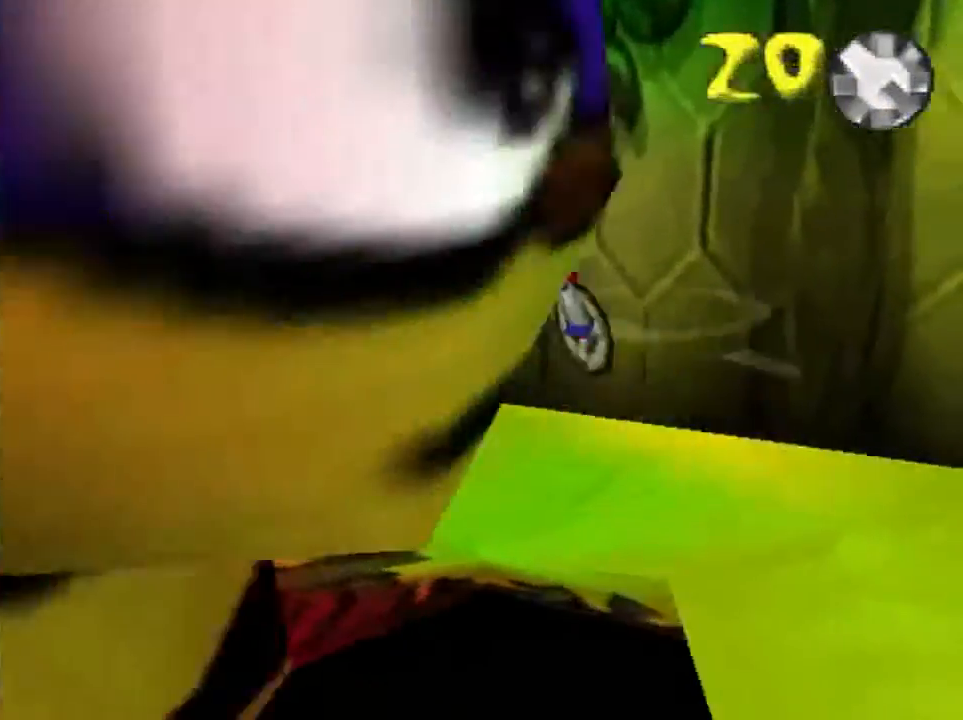
{"buttons": [], "left_stick": "left", "events": []}
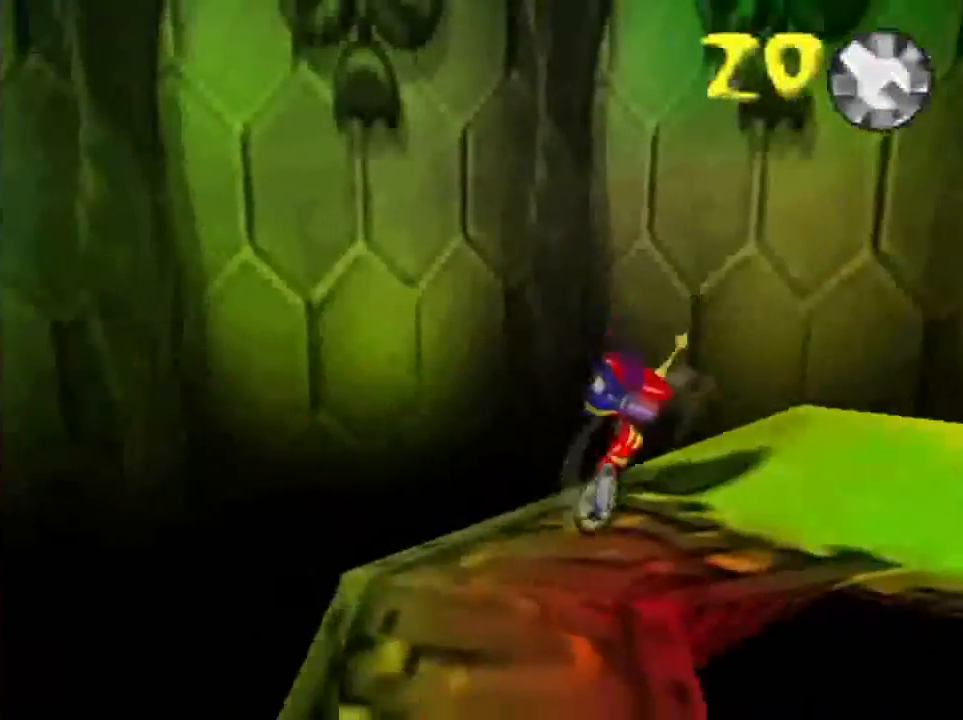
{"buttons": ["A"], "left_stick": "down", "events": [[67, "left_stick", "down-left"], [234, "left_stick", "down"], [267, "A", "down"]]}